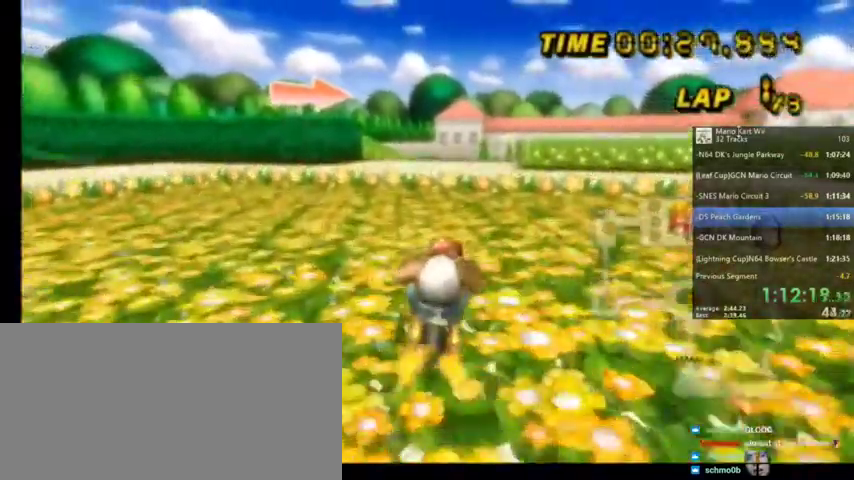
Gameplay with a controller (Nintendo layout); each line is a JSON object with the inputs held at the frame after it. "events" lists button and stick changes between this image and that frame as [ms after this image, input, new state], when the widget could be followed in between. Not read: L1 L3 R3.
{"buttons": ["A"], "left_stick": "center", "right_stick": "center", "events": []}
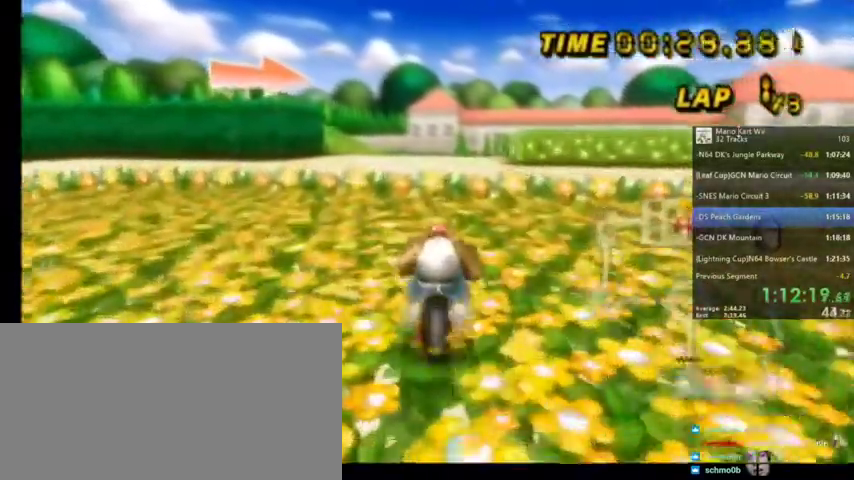
{"buttons": ["A"], "left_stick": "center", "right_stick": "center", "events": [[234, "DPAD_UP", "down"], [334, "DPAD_UP", "up"]]}
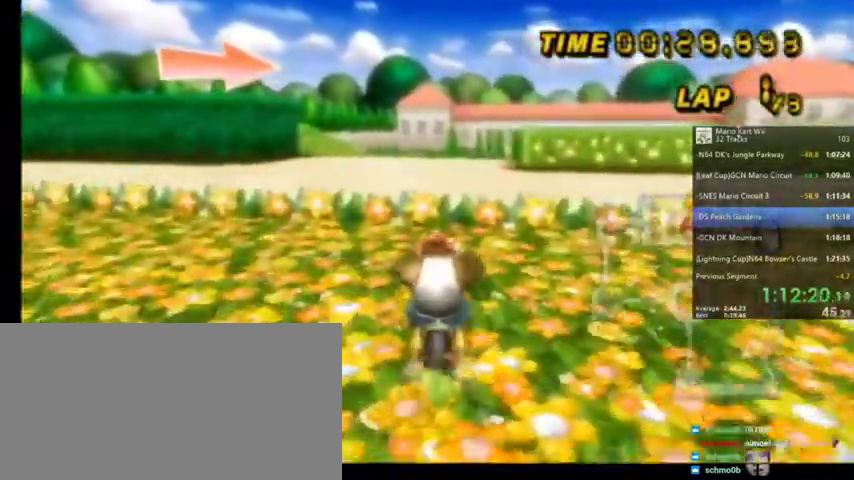
{"buttons": ["A", "DPAD_UP"], "left_stick": "center", "right_stick": "center", "events": [[367, "DPAD_UP", "down"]]}
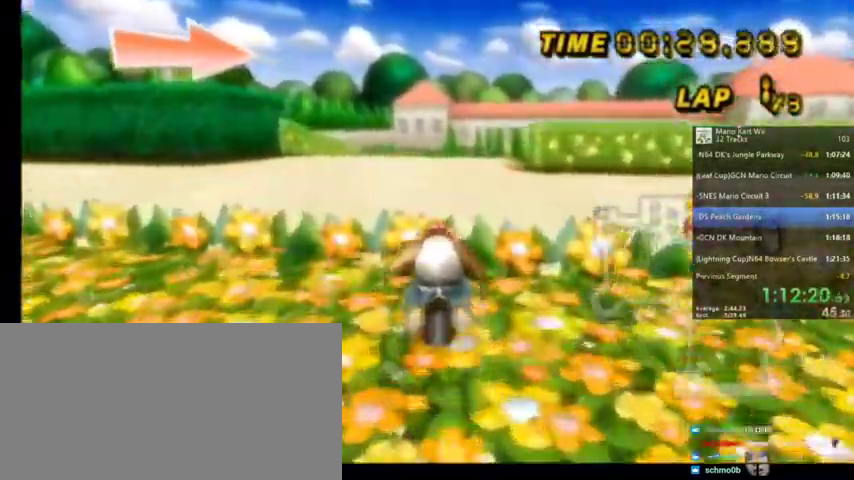
{"buttons": ["A"], "left_stick": "center", "right_stick": "center", "events": [[34, "DPAD_UP", "up"], [101, "DPAD_UP", "down"], [234, "DPAD_UP", "up"], [334, "DPAD_UP", "down"], [401, "DPAD_UP", "up"]]}
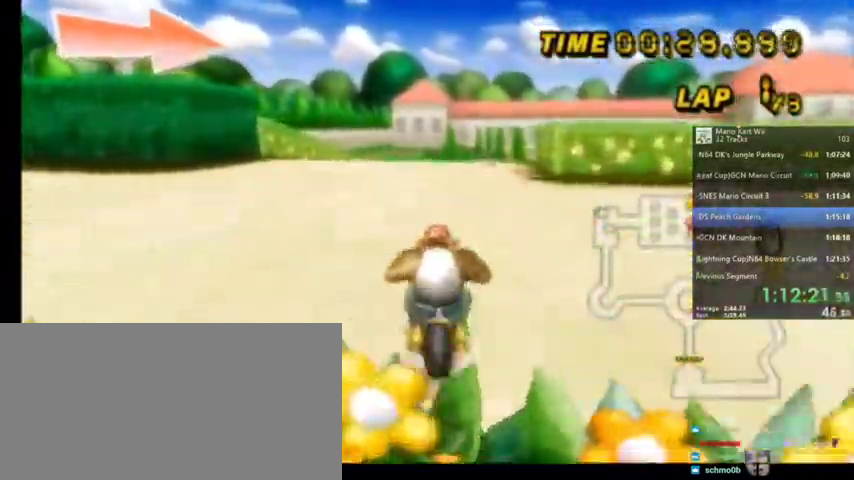
{"buttons": ["A"], "left_stick": "center", "right_stick": "center", "events": [[33, "DPAD_UP", "down"], [100, "DPAD_UP", "up"], [234, "DPAD_UP", "down"], [334, "DPAD_UP", "up"]]}
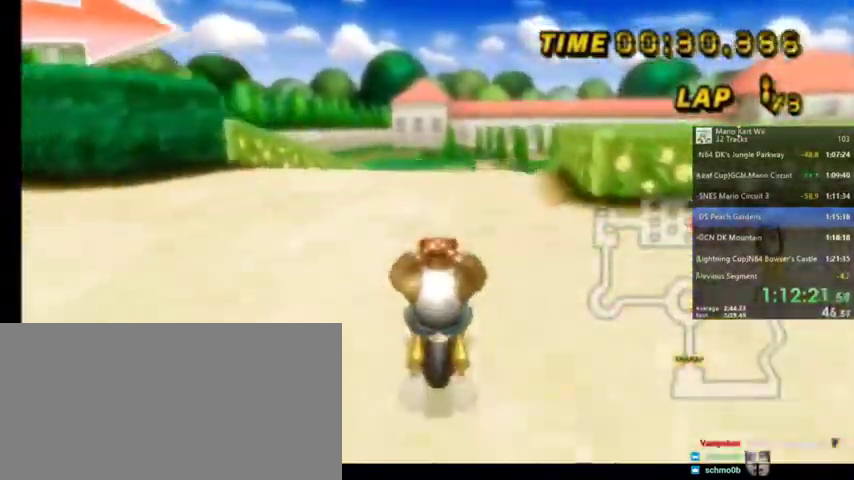
{"buttons": ["A"], "left_stick": "center", "right_stick": "center", "events": [[101, "DPAD_UP", "down"], [234, "DPAD_UP", "up"]]}
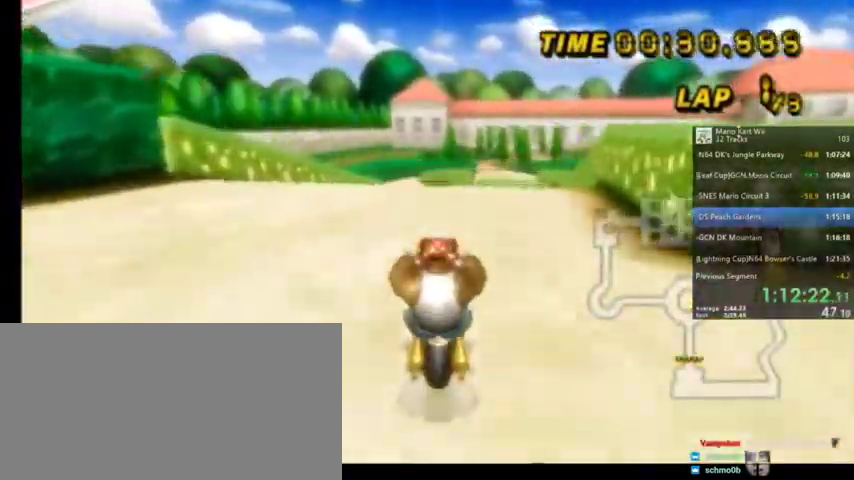
{"buttons": ["A"], "left_stick": "center", "right_stick": "center", "events": [[234, "Z", "down"], [334, "Z", "up"]]}
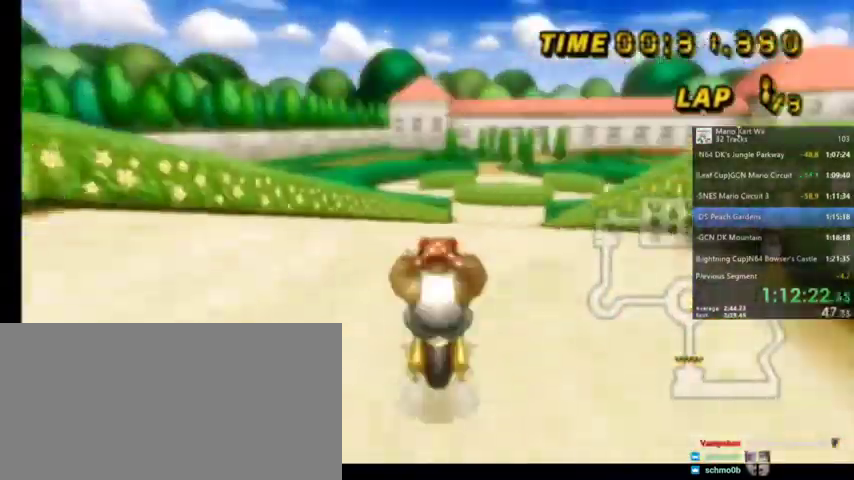
{"buttons": ["A"], "left_stick": "center", "right_stick": "center", "events": []}
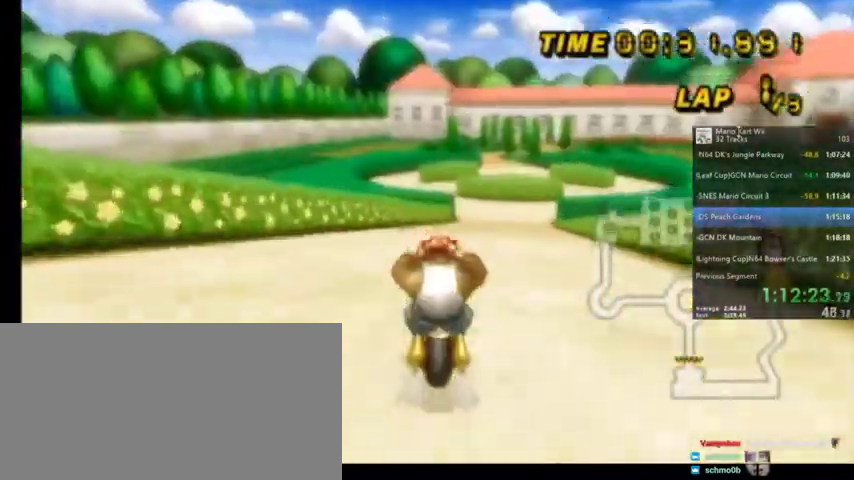
{"buttons": ["A"], "left_stick": "center", "right_stick": "center", "events": []}
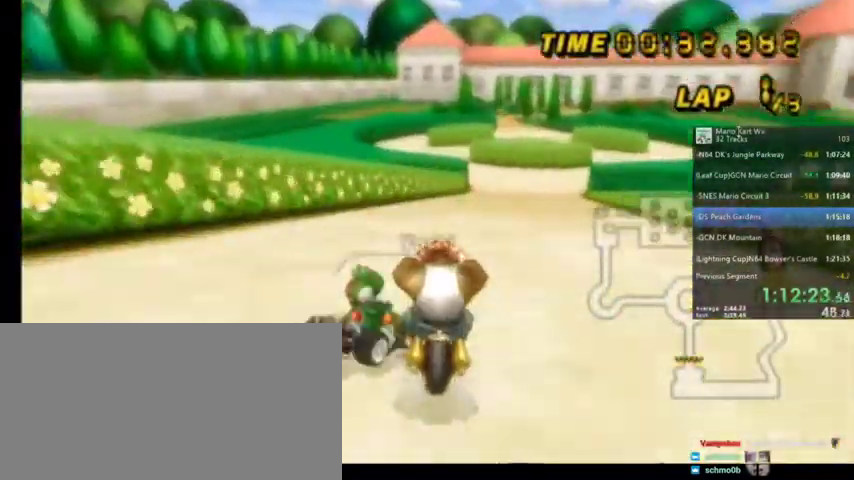
{"buttons": ["A", "R1"], "left_stick": "right", "right_stick": "center", "events": [[501, "R1", "down"], [501, "left_stick", "right"]]}
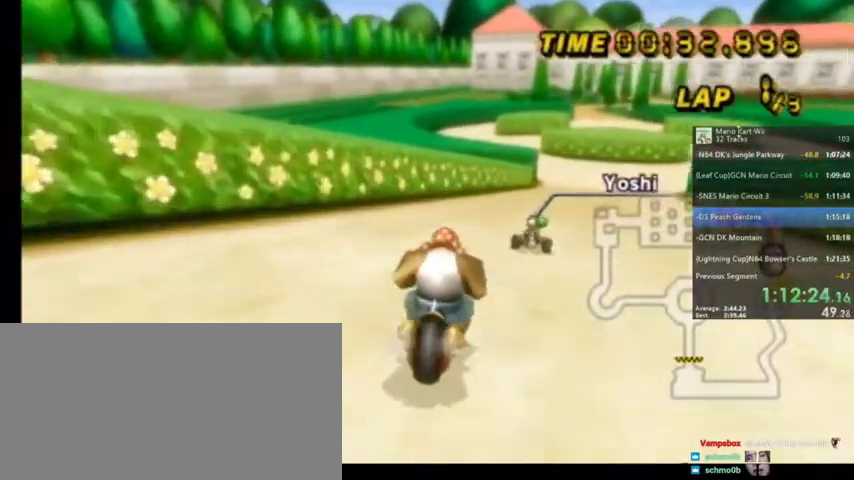
{"buttons": ["A", "DPAD_UP"], "left_stick": "center", "right_stick": "center", "events": [[234, "R1", "up"], [234, "left_stick", "center"], [434, "DPAD_UP", "down"]]}
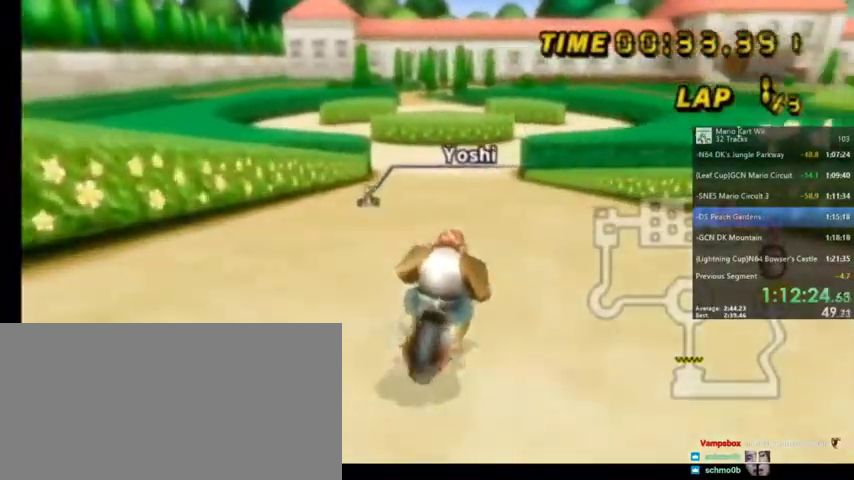
{"buttons": ["A", "Z"], "left_stick": "center", "right_stick": "center", "events": [[67, "DPAD_UP", "up"], [334, "Z", "down"], [334, "left_stick", "left"], [468, "left_stick", "center"]]}
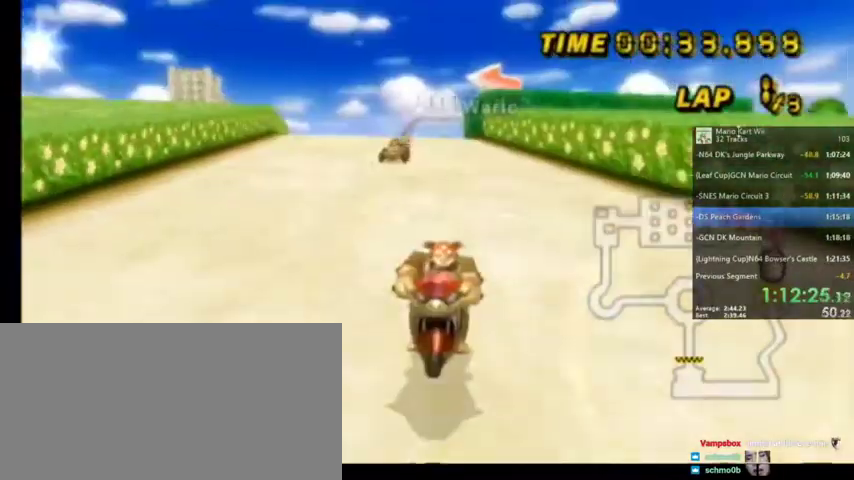
{"buttons": ["A", "R1"], "left_stick": "center", "right_stick": "center", "events": [[100, "Z", "up"], [200, "R1", "down"], [234, "left_stick", "left"], [467, "left_stick", "center"]]}
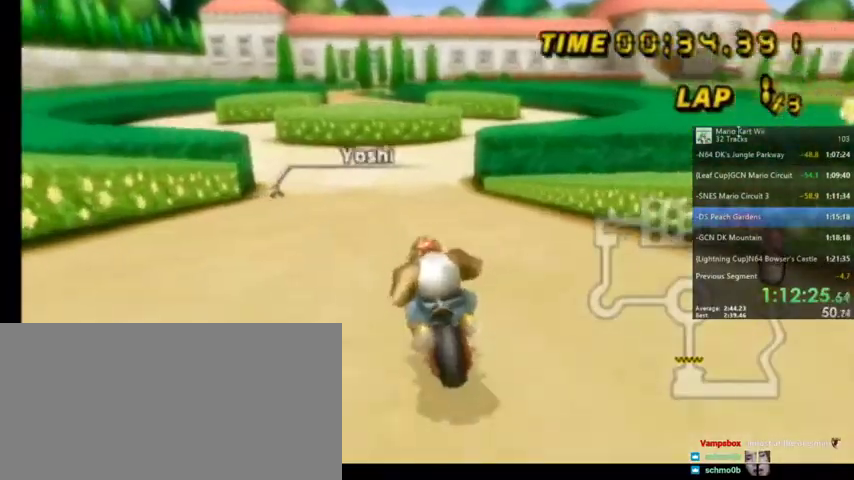
{"buttons": ["A", "R1"], "left_stick": "up-right", "right_stick": "center", "events": [[167, "R1", "up"], [334, "R1", "down"], [468, "left_stick", "up-right"]]}
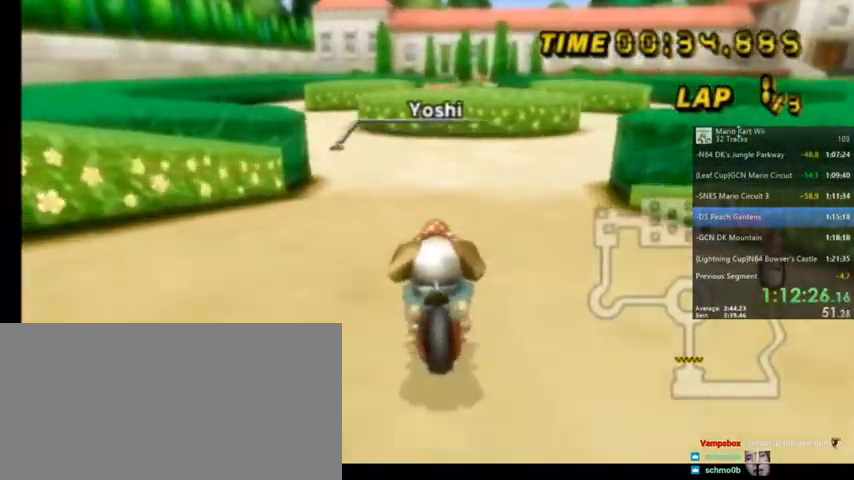
{"buttons": ["A"], "left_stick": "center", "right_stick": "center", "events": [[400, "left_stick", "center"], [434, "R1", "up"]]}
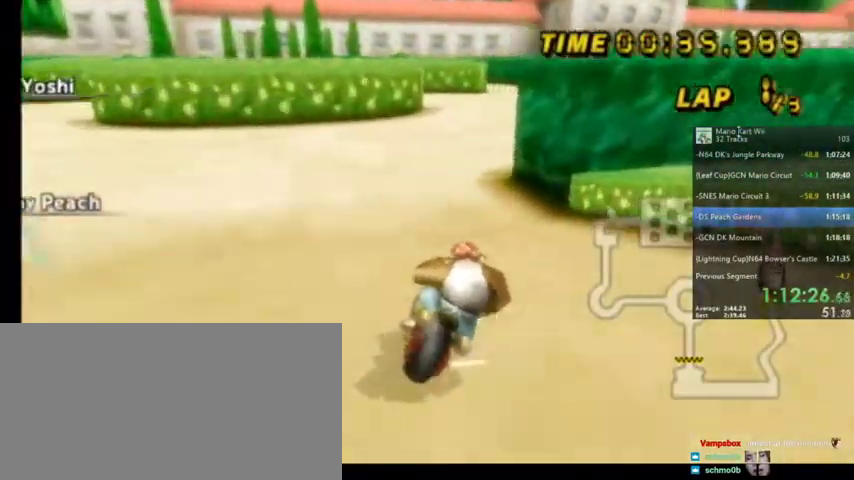
{"buttons": ["A"], "left_stick": "center", "right_stick": "center", "events": [[101, "left_stick", "up-right"], [267, "left_stick", "center"]]}
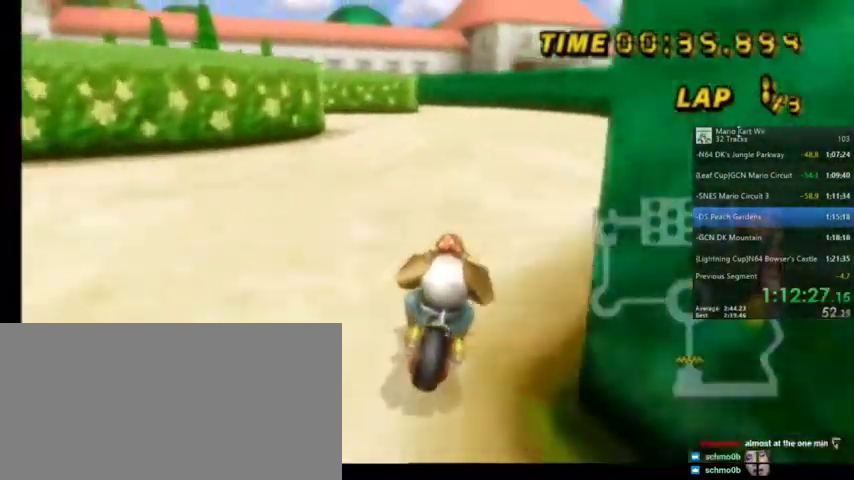
{"buttons": ["A", "R1"], "left_stick": "up-left", "right_stick": "center", "events": [[100, "R1", "down"], [133, "left_stick", "up-left"]]}
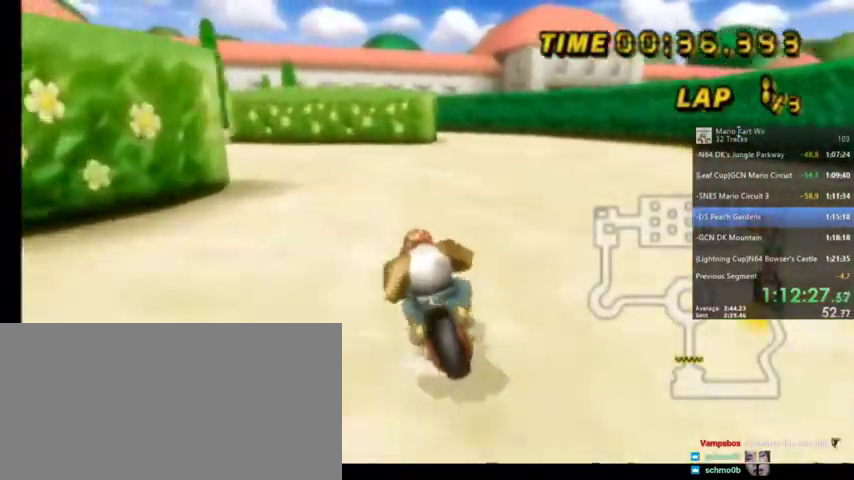
{"buttons": ["A", "R1"], "left_stick": "up-left", "right_stick": "center", "events": [[134, "left_stick", "up-right"], [501, "left_stick", "up-left"]]}
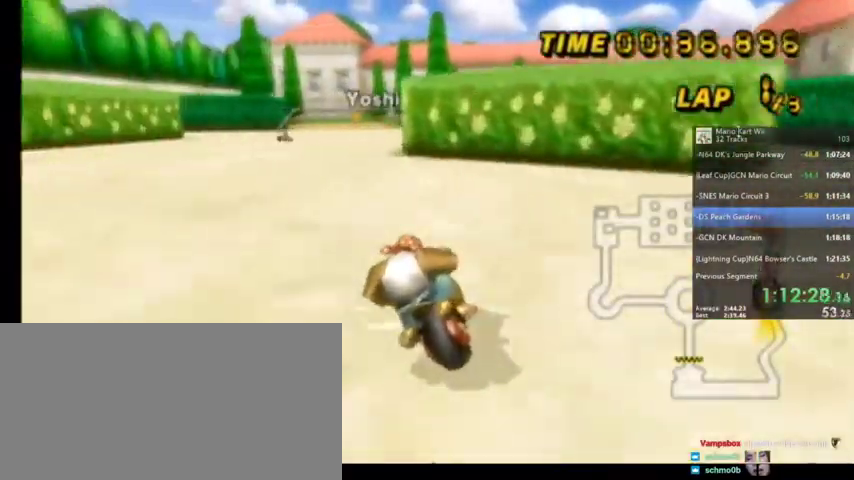
{"buttons": ["A", "R1"], "left_stick": "up-right", "right_stick": "center", "events": [[300, "left_stick", "up-right"]]}
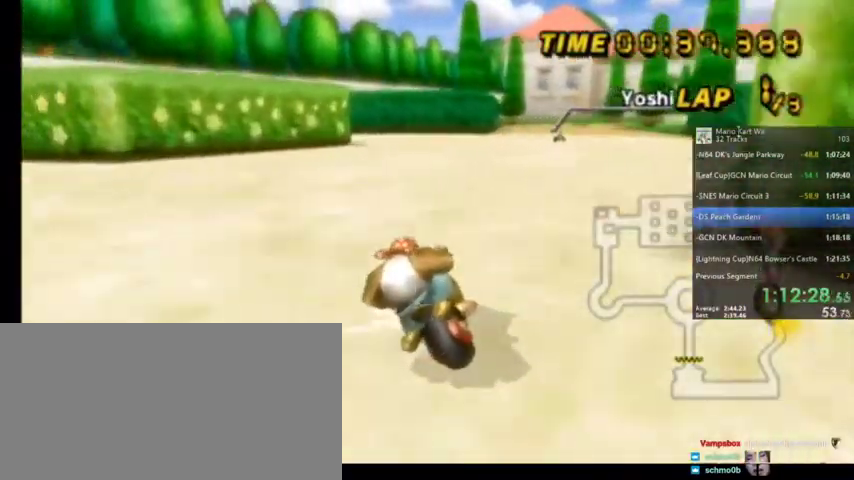
{"buttons": ["A", "R1"], "left_stick": "center", "right_stick": "center", "events": [[101, "R1", "up"], [201, "R1", "down"], [501, "left_stick", "center"]]}
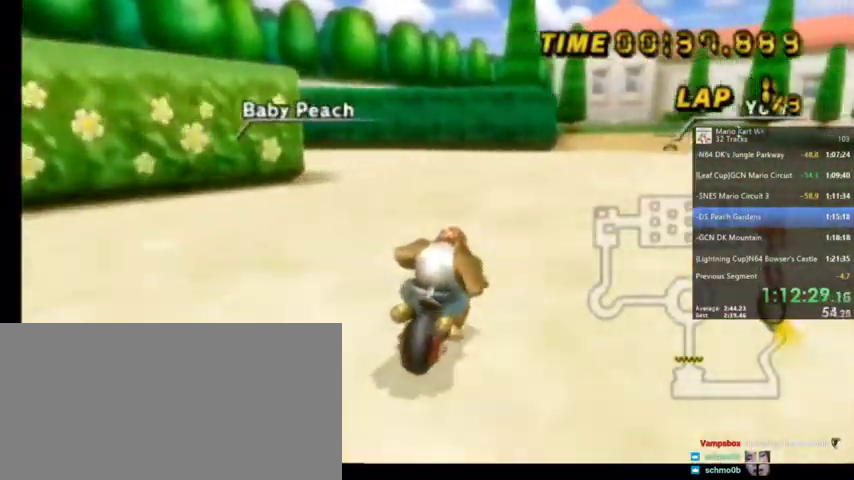
{"buttons": ["A"], "left_stick": "center", "right_stick": "center", "events": [[33, "R1", "up"]]}
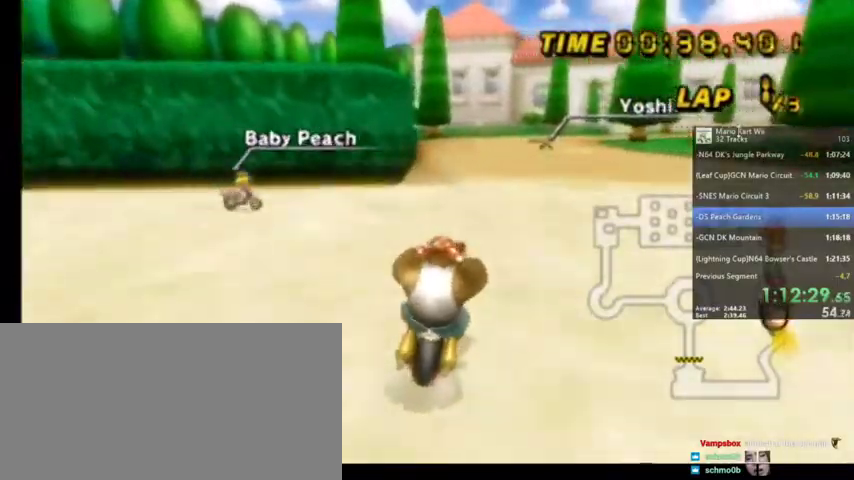
{"buttons": ["A", "R1"], "left_stick": "up-right", "right_stick": "center", "events": [[301, "R1", "down"], [368, "left_stick", "right"], [434, "left_stick", "up-right"]]}
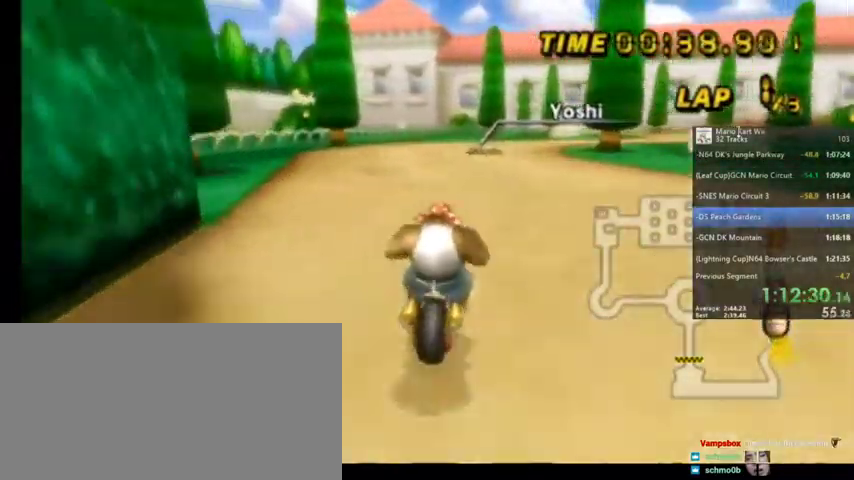
{"buttons": ["A"], "left_stick": "center", "right_stick": "center", "events": [[33, "left_stick", "up-left"], [167, "R1", "up"], [200, "left_stick", "center"]]}
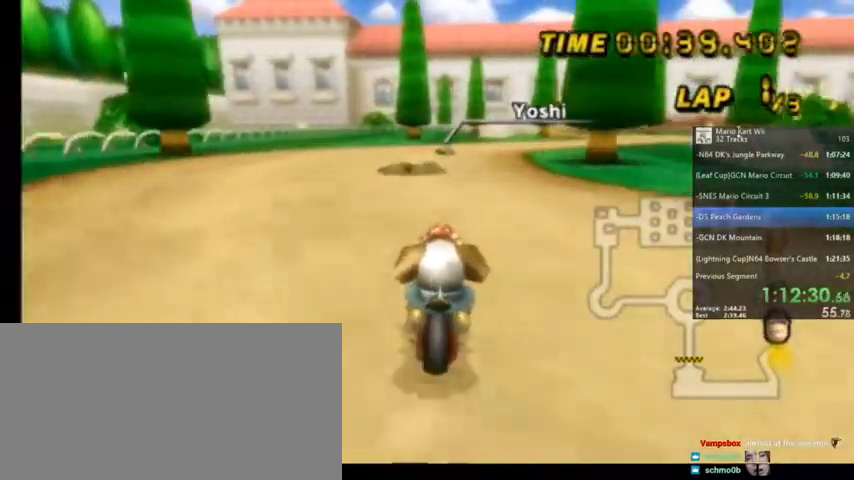
{"buttons": ["A", "R1"], "left_stick": "up", "right_stick": "center", "events": [[101, "left_stick", "up-right"], [134, "R1", "down"], [468, "left_stick", "up"]]}
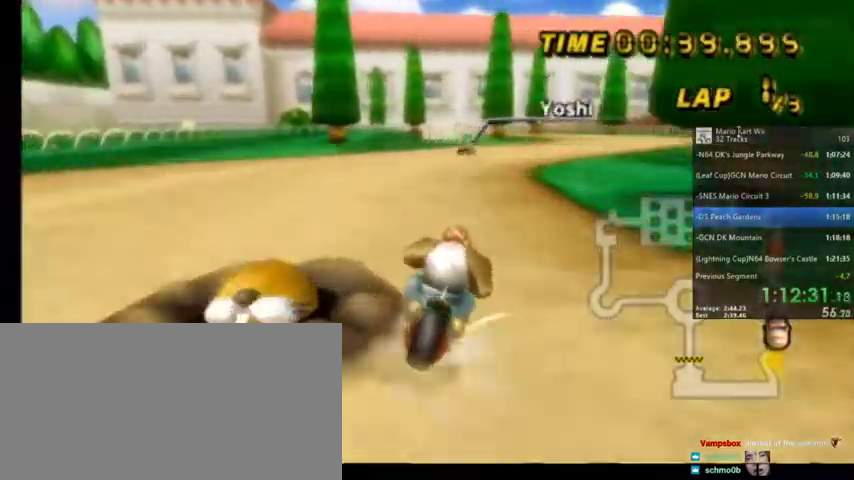
{"buttons": ["A", "R1"], "left_stick": "up-right", "right_stick": "center", "events": [[33, "left_stick", "up-left"], [367, "left_stick", "up-right"]]}
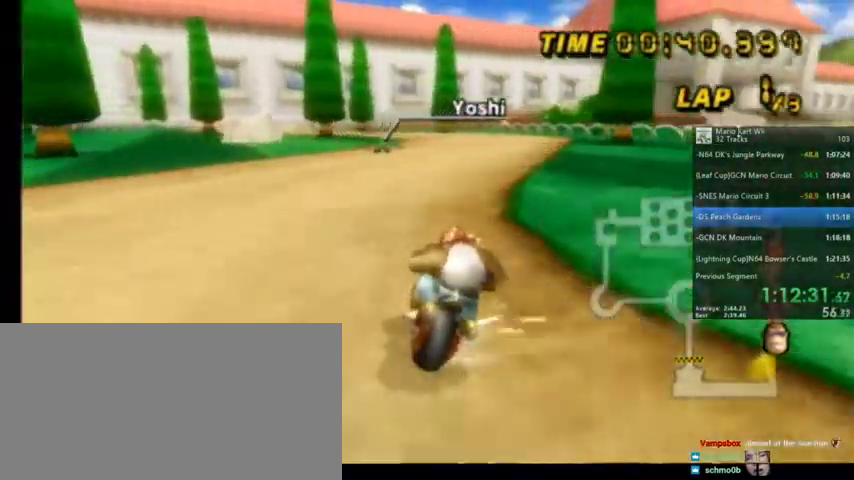
{"buttons": ["A"], "left_stick": "up-left", "right_stick": "center", "events": [[334, "left_stick", "up-left"], [434, "R1", "up"]]}
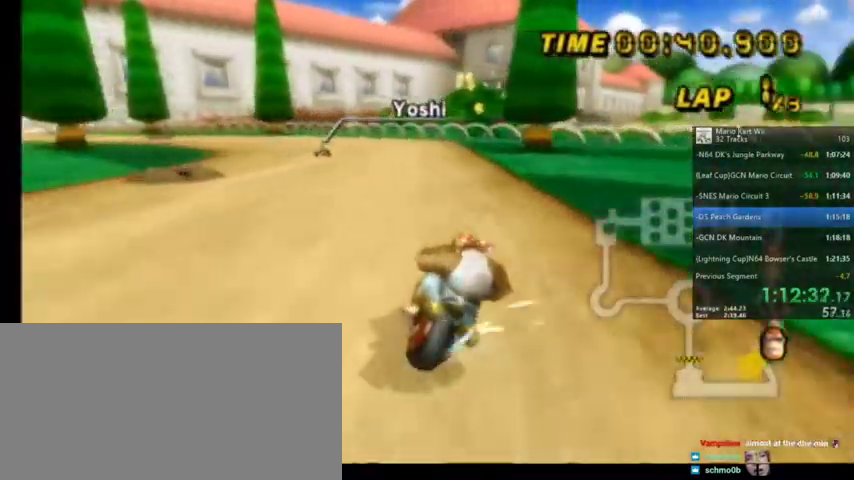
{"buttons": ["A", "R1"], "left_stick": "up-right", "right_stick": "center", "events": [[33, "R1", "down"], [500, "left_stick", "up-right"]]}
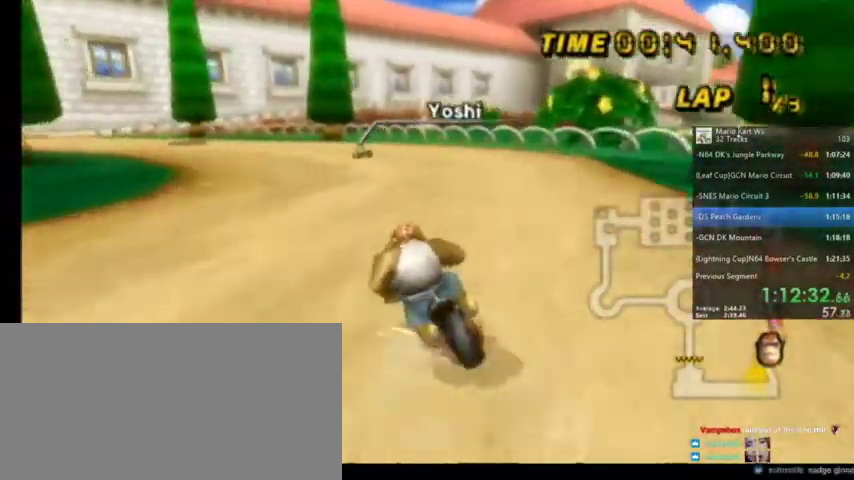
{"buttons": ["A", "R1"], "left_stick": "up-left", "right_stick": "center", "events": [[301, "left_stick", "up-left"]]}
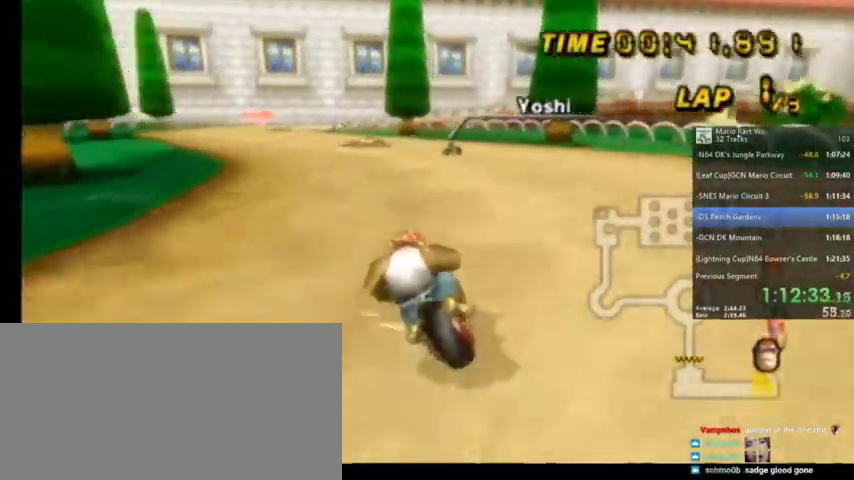
{"buttons": ["A", "R1"], "left_stick": "up-left", "right_stick": "center", "events": []}
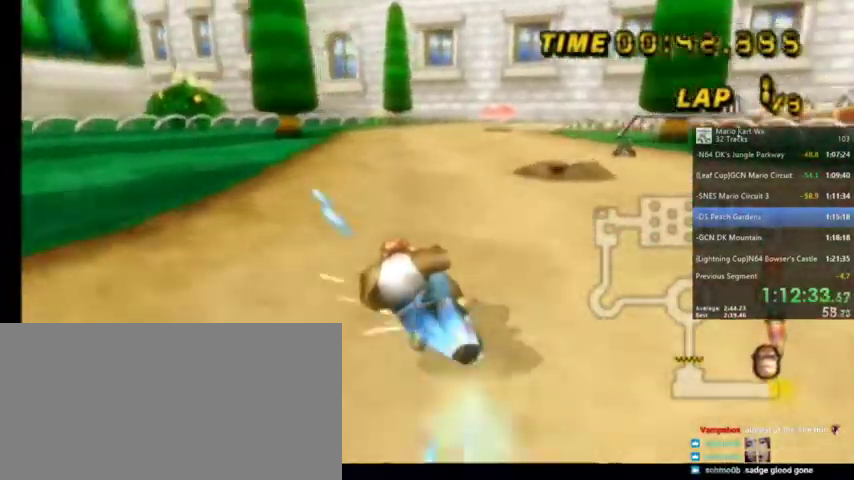
{"buttons": ["A", "R1"], "left_stick": "up", "right_stick": "center", "events": [[34, "left_stick", "up-right"], [101, "R1", "up"], [134, "R1", "down"], [468, "left_stick", "up"]]}